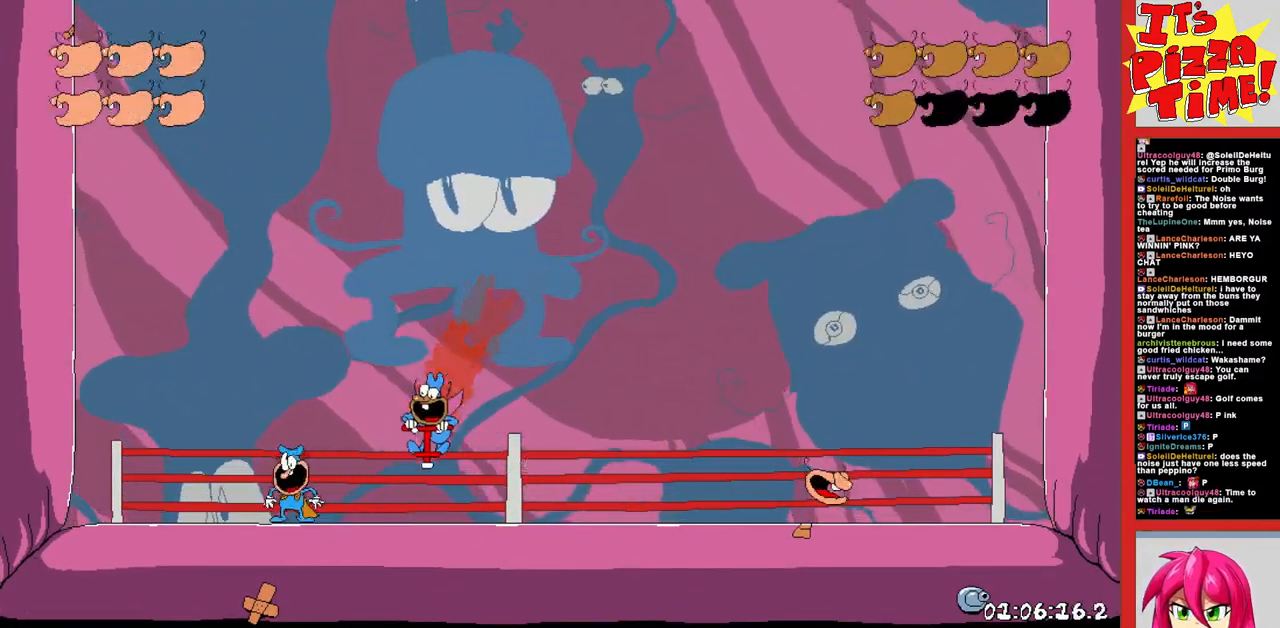
Gameplay with a controller (Nintendo layout); each line is a JSON object with the inputs held at the frame after it. "events" lists button and stick changes between this image and that frame as [ms after this image, input, new state], when the widget could be followed in between. Not read: L3 R3.
{"buttons": ["DPAD_RIGHT"], "events": [[50, "DPAD_RIGHT", "down"]]}
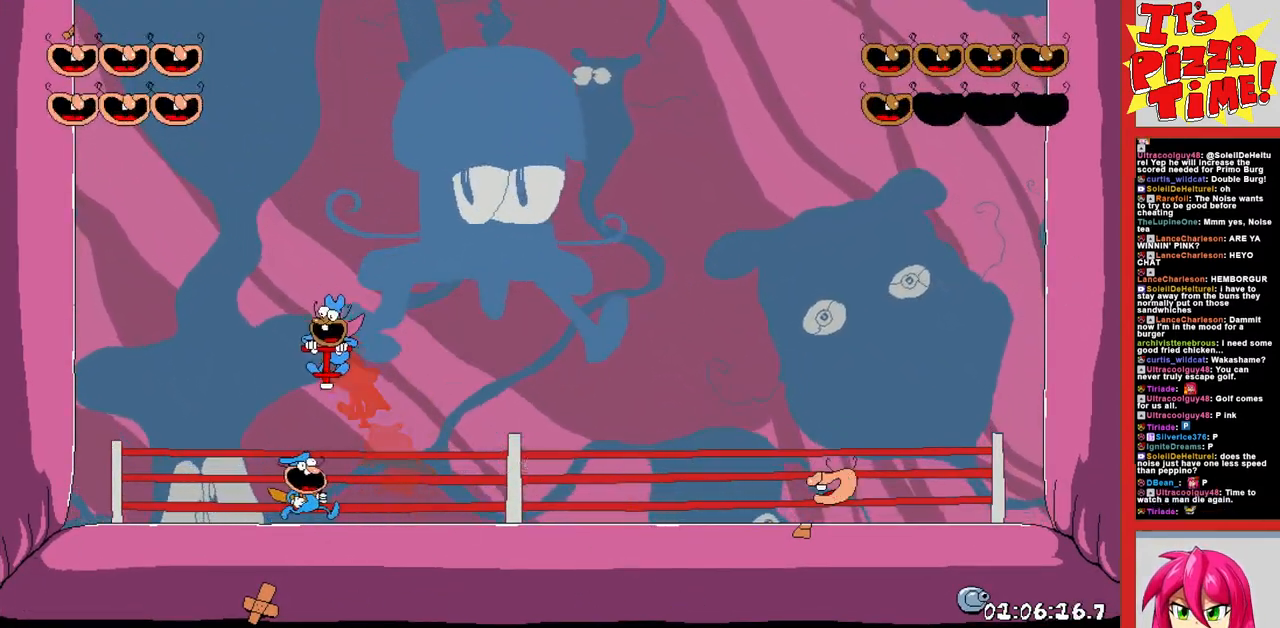
{"buttons": ["DPAD_RIGHT"], "events": [[117, "DPAD_RIGHT", "up"], [350, "DPAD_RIGHT", "down"]]}
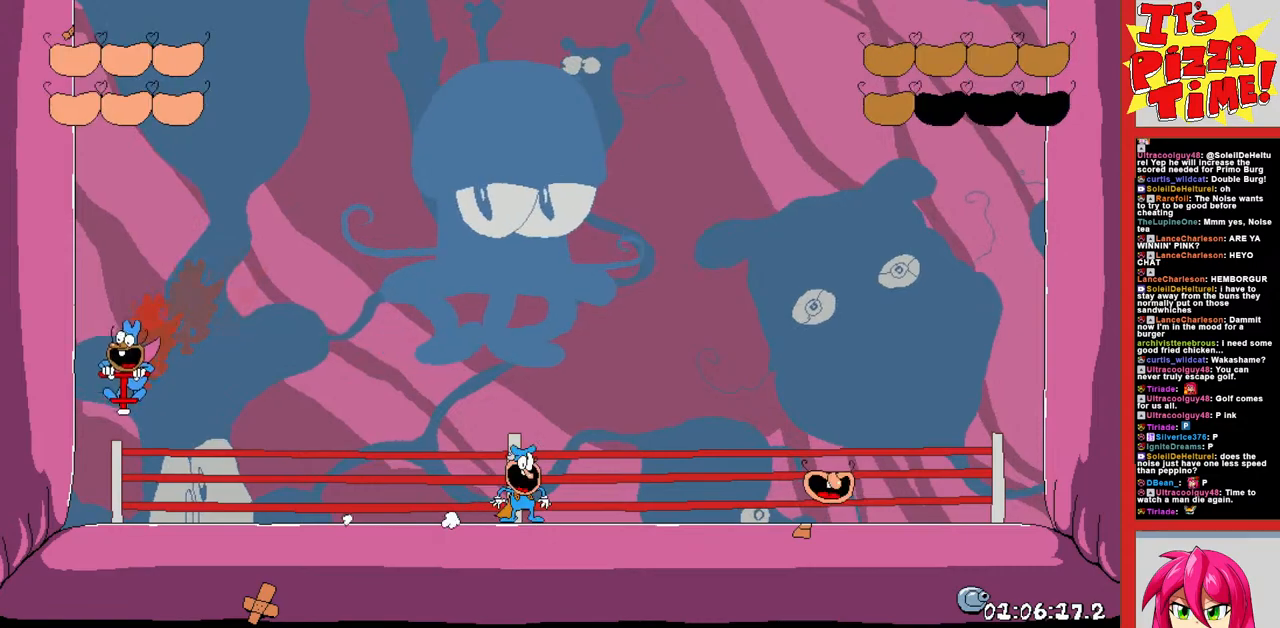
{"buttons": [], "events": [[433, "DPAD_RIGHT", "up"]]}
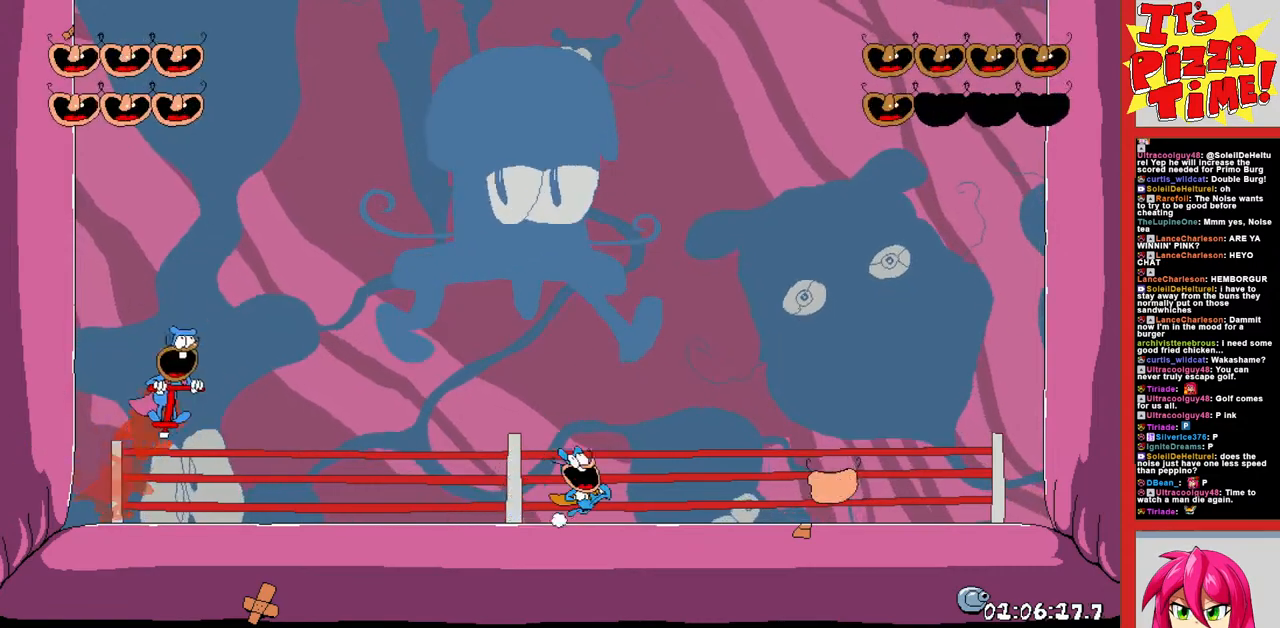
{"buttons": ["DPAD_RIGHT"], "events": [[217, "DPAD_RIGHT", "down"]]}
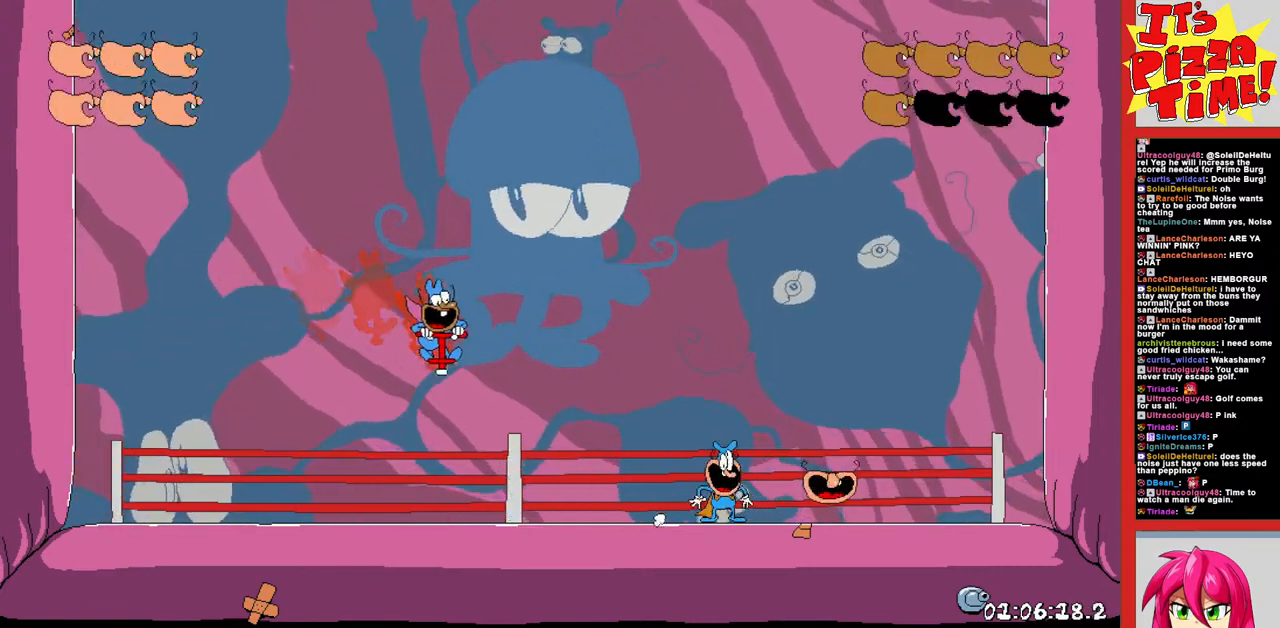
{"buttons": ["DPAD_LEFT"], "events": [[433, "DPAD_RIGHT", "up"], [500, "DPAD_LEFT", "down"]]}
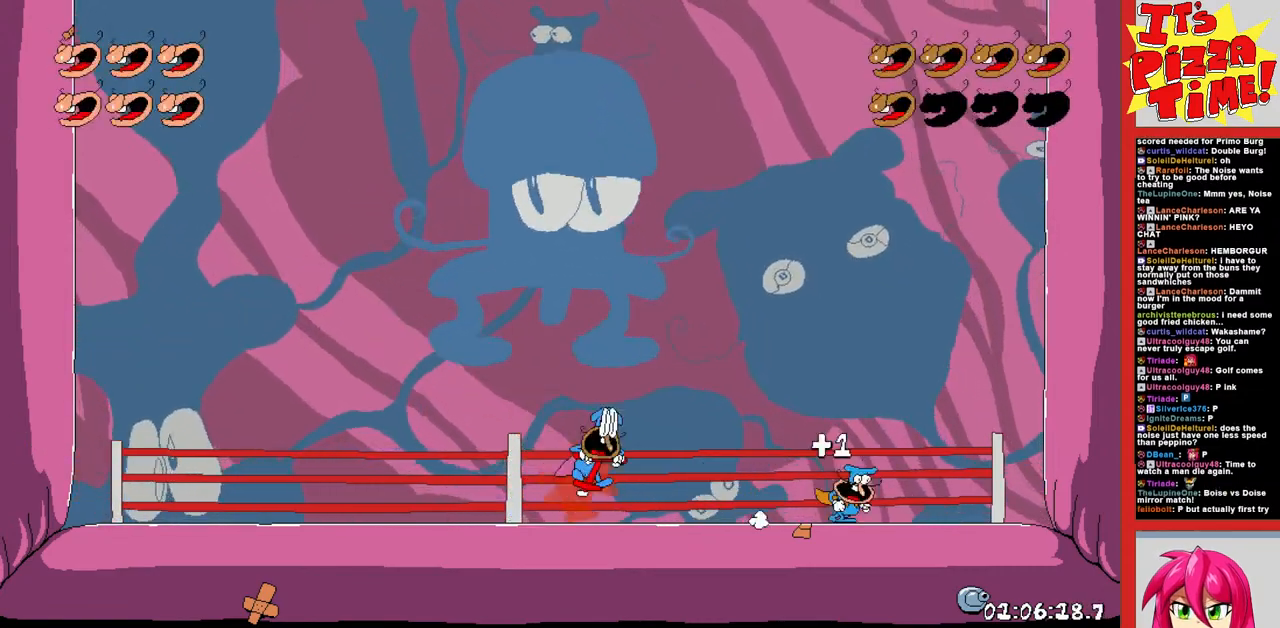
{"buttons": [], "events": [[333, "X", "down"], [400, "DPAD_LEFT", "up"], [417, "X", "up"]]}
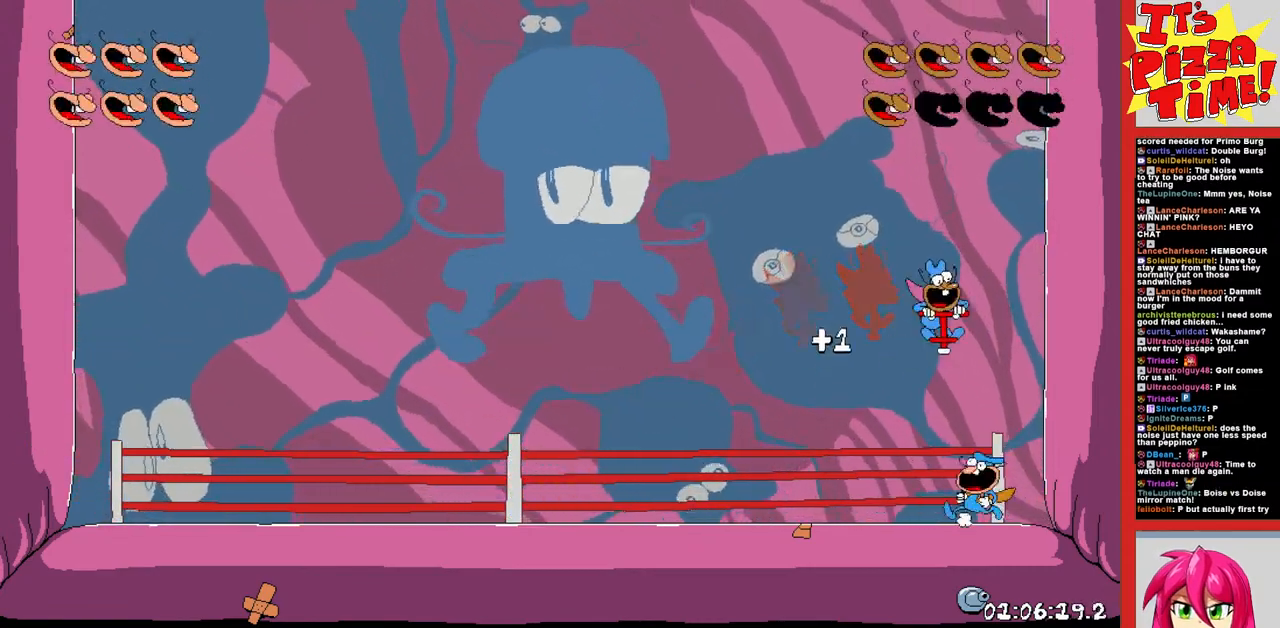
{"buttons": ["Y", "DPAD_LEFT"], "events": [[217, "DPAD_RIGHT", "down"], [250, "DPAD_RIGHT", "up"], [350, "DPAD_LEFT", "down"], [383, "Y", "down"]]}
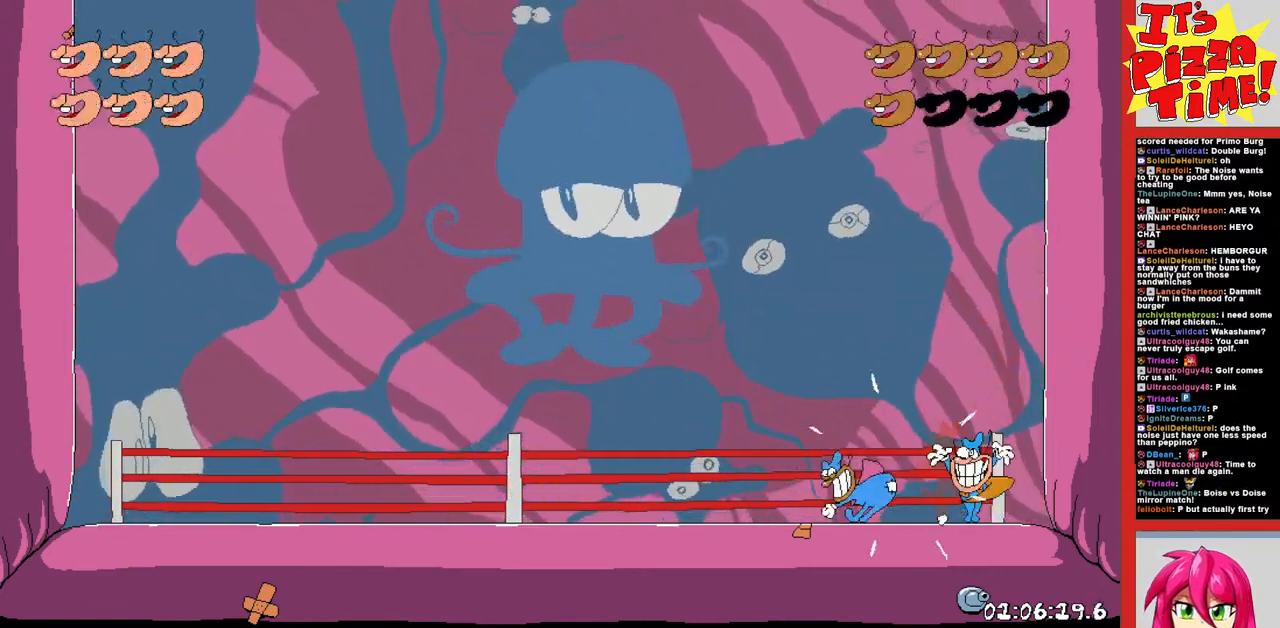
{"buttons": ["DPAD_LEFT"], "events": [[83, "Y", "up"]]}
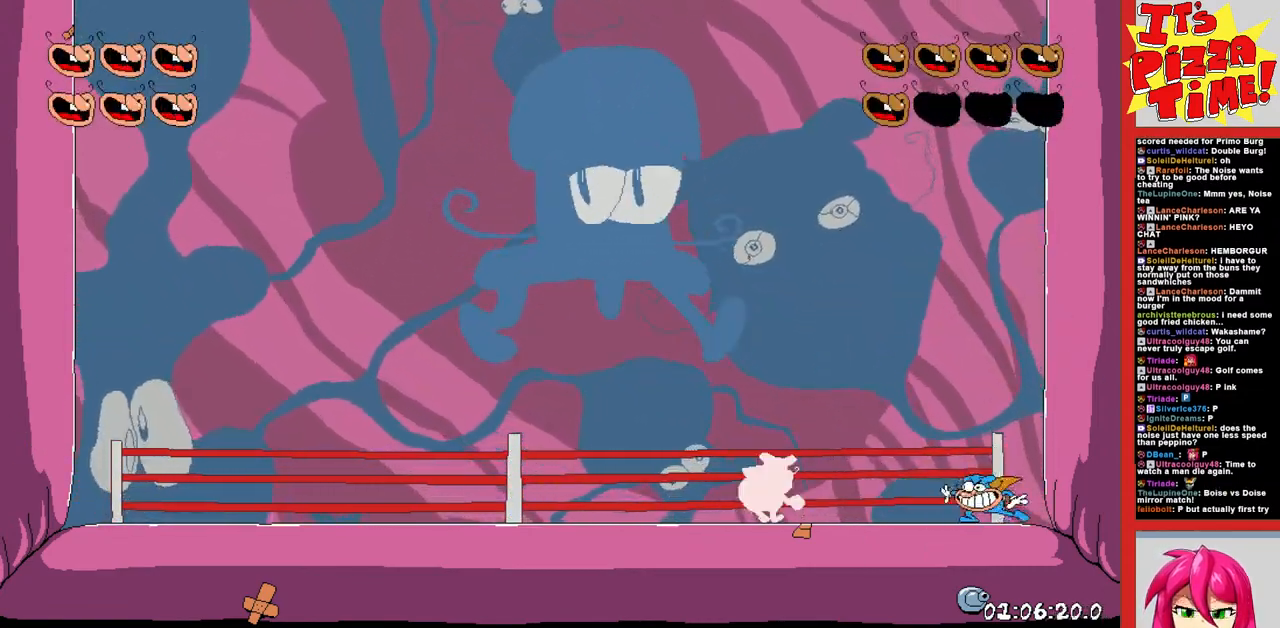
{"buttons": ["DPAD_LEFT"], "events": []}
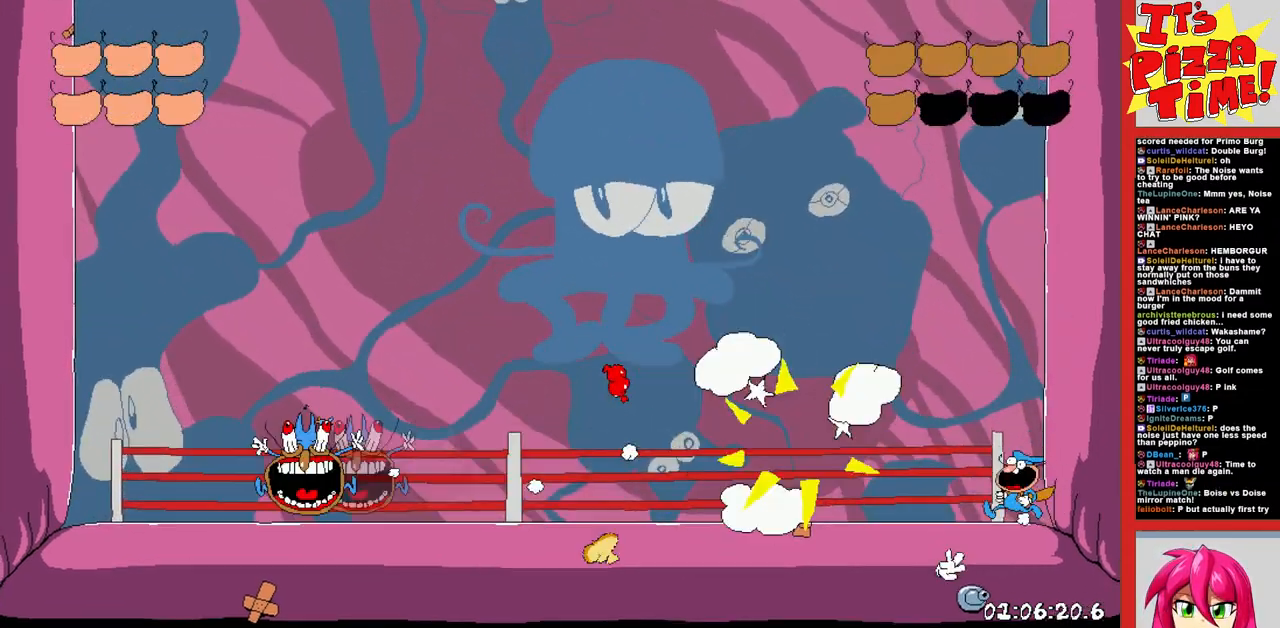
{"buttons": ["B", "DPAD_LEFT"], "events": [[350, "B", "down"]]}
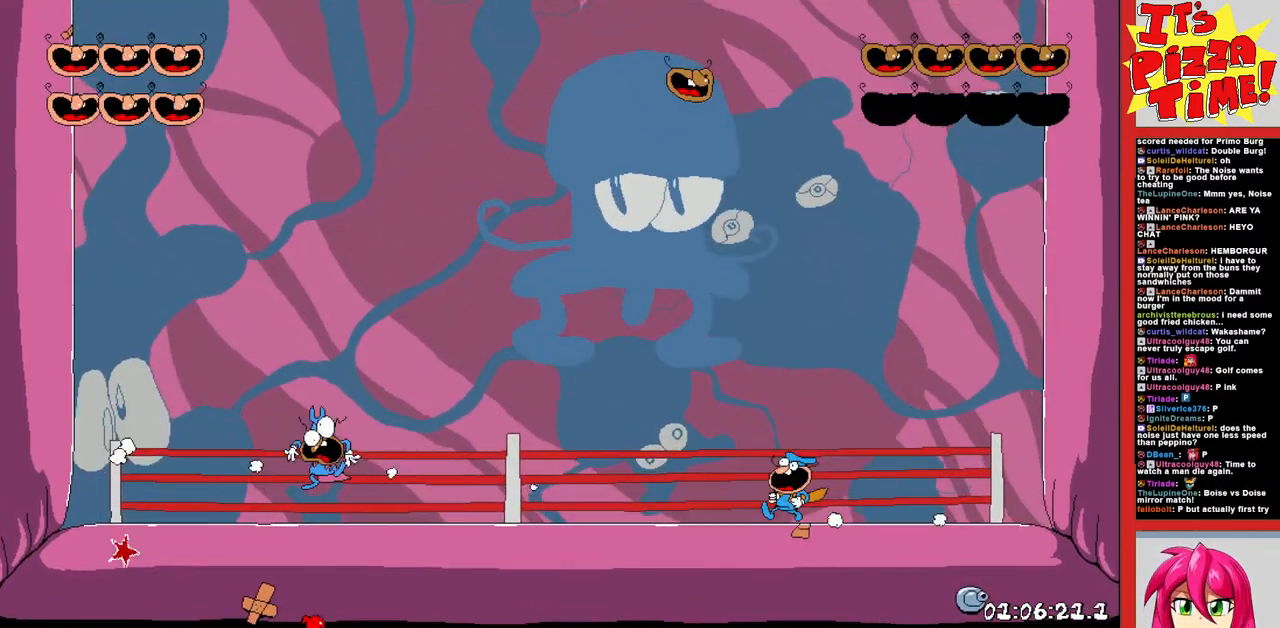
{"buttons": [], "events": [[267, "B", "up"], [500, "DPAD_LEFT", "up"]]}
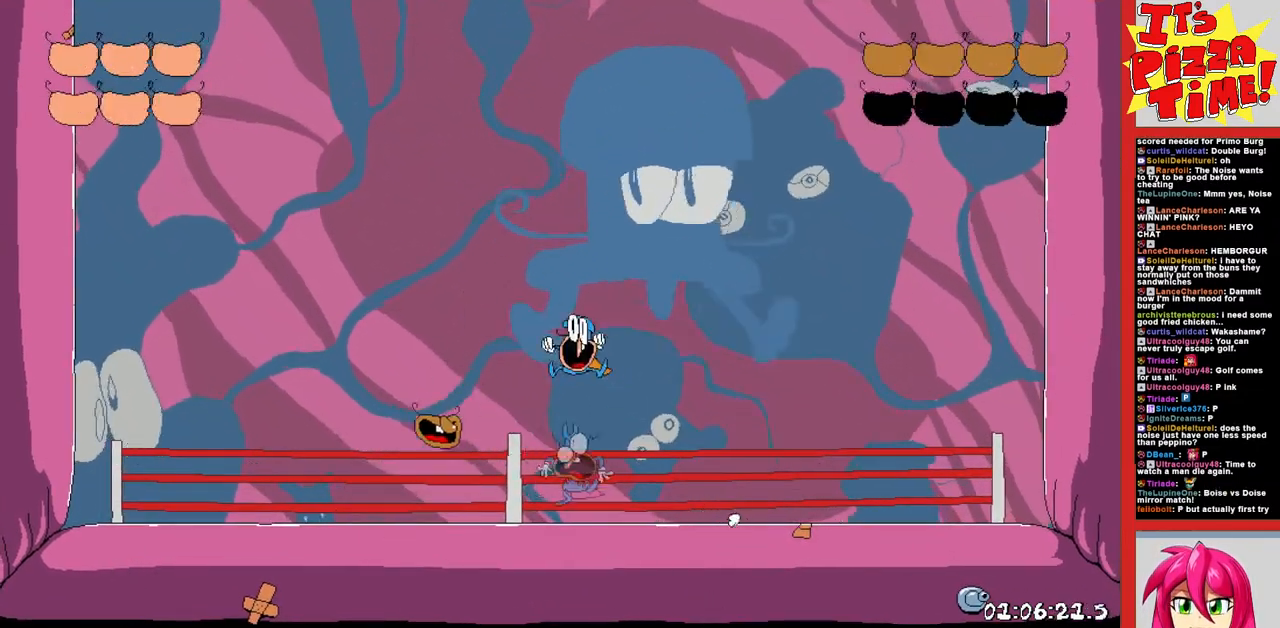
{"buttons": ["DPAD_LEFT"], "events": [[100, "DPAD_RIGHT", "down"], [200, "DPAD_RIGHT", "up"], [383, "DPAD_LEFT", "down"]]}
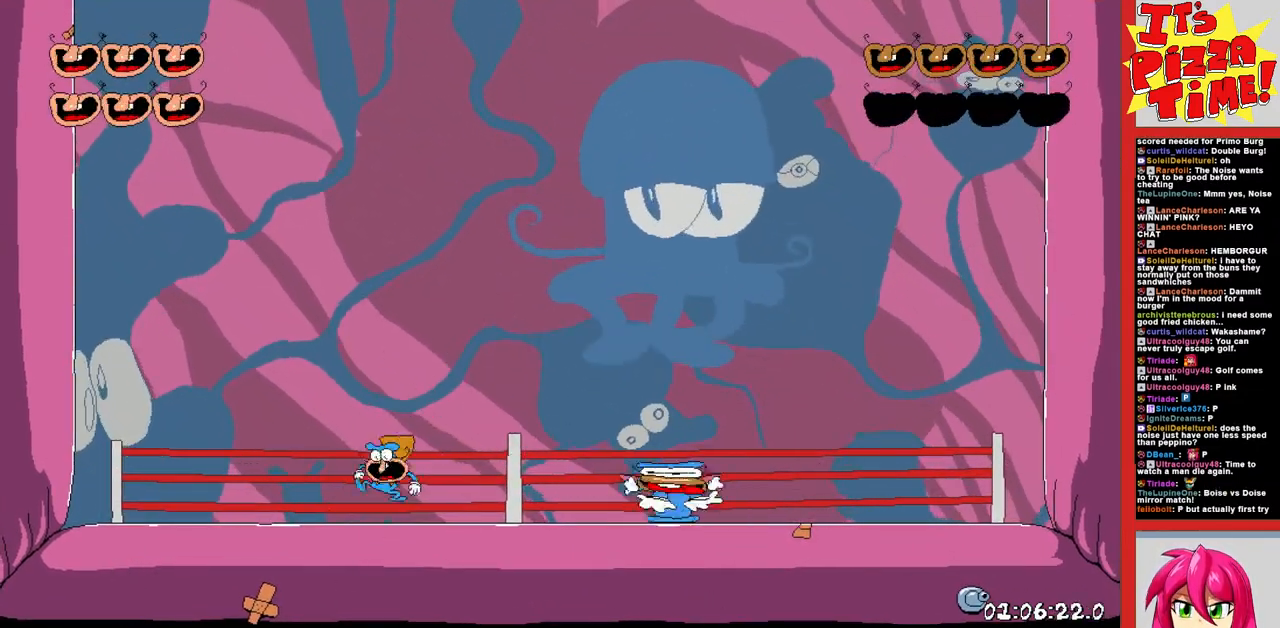
{"buttons": ["B", "DPAD_RIGHT"], "events": [[233, "DPAD_LEFT", "up"], [300, "B", "down"], [350, "DPAD_RIGHT", "down"]]}
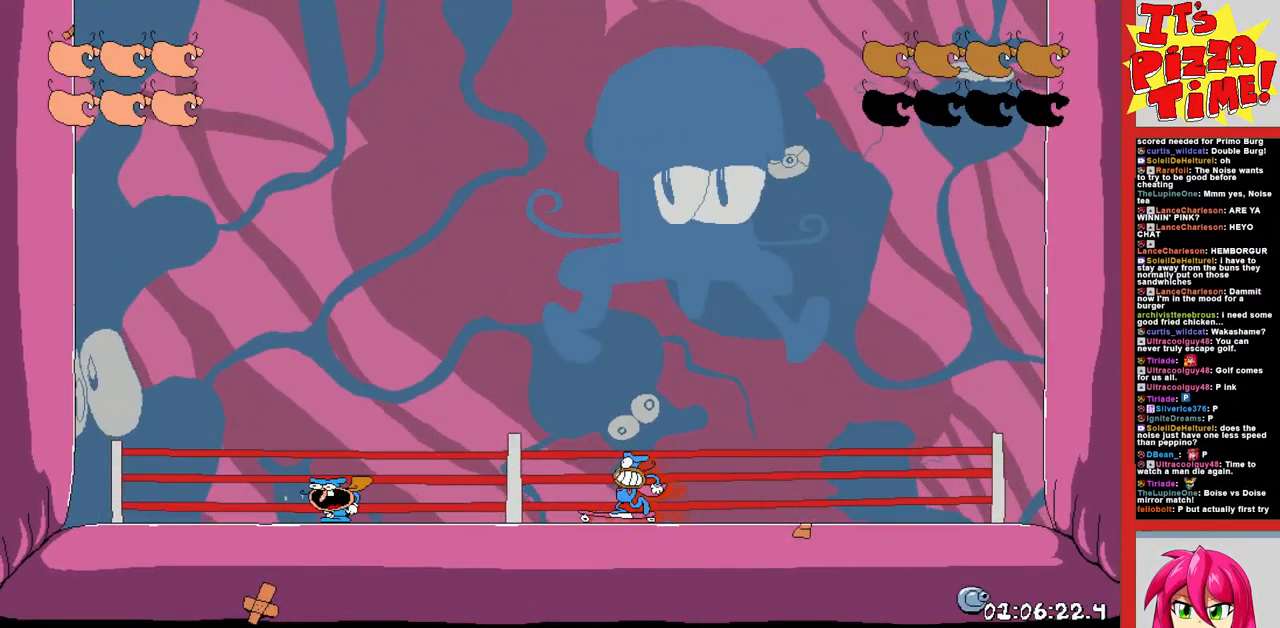
{"buttons": ["DPAD_RIGHT"], "events": [[33, "B", "up"]]}
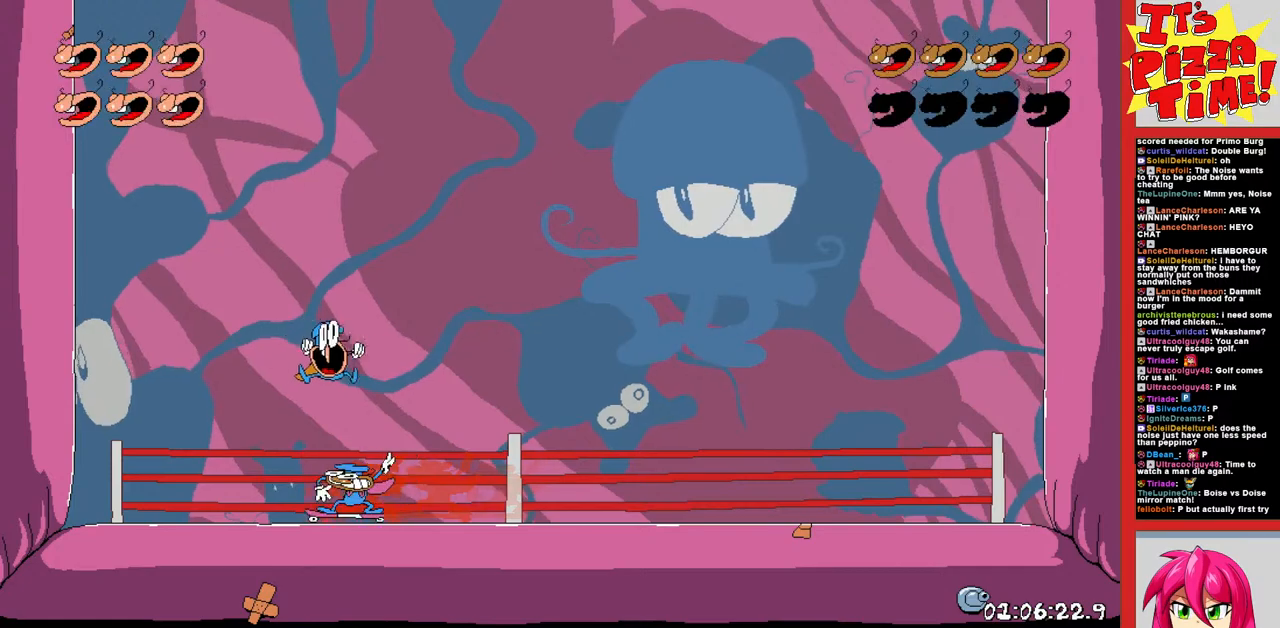
{"buttons": ["DPAD_RIGHT"], "events": []}
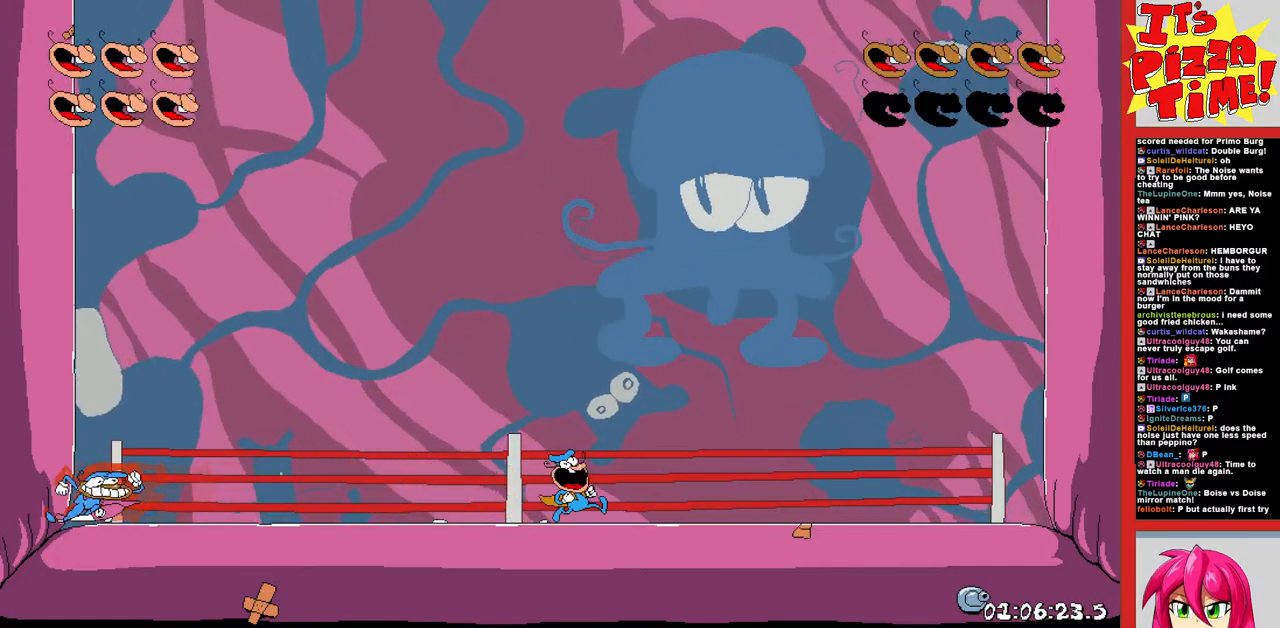
{"buttons": ["DPAD_RIGHT"], "events": [[83, "DPAD_RIGHT", "up"], [250, "DPAD_RIGHT", "down"]]}
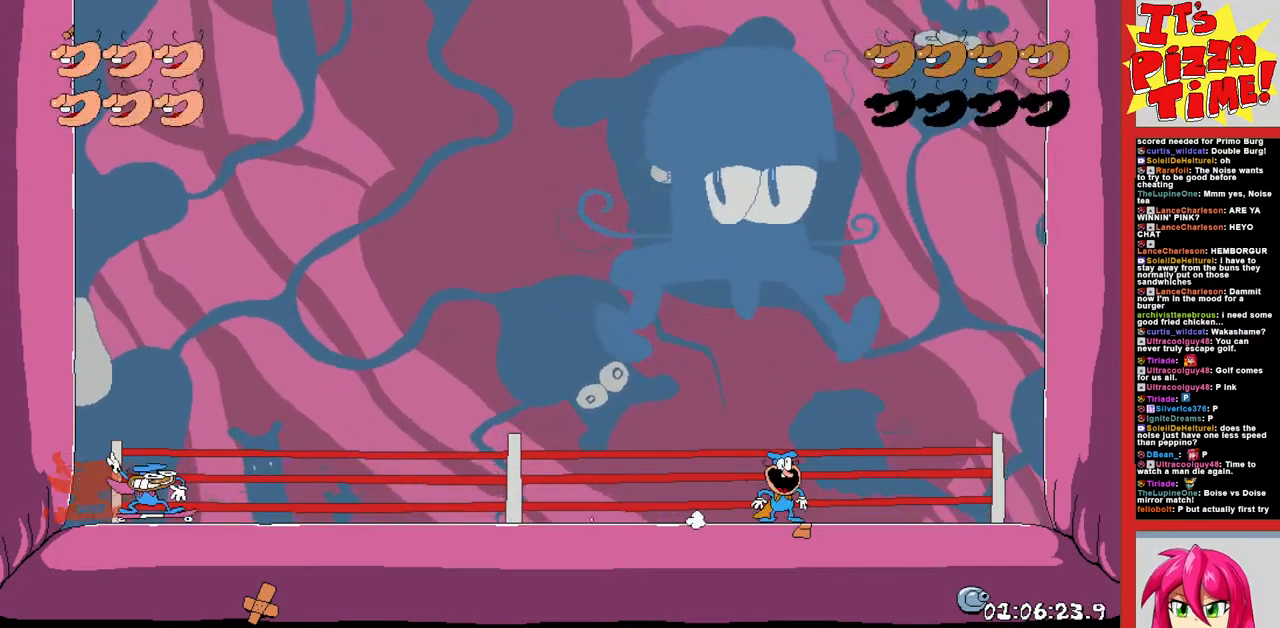
{"buttons": ["B", "DPAD_LEFT"], "events": [[117, "DPAD_RIGHT", "up"], [300, "DPAD_LEFT", "down"], [317, "B", "down"]]}
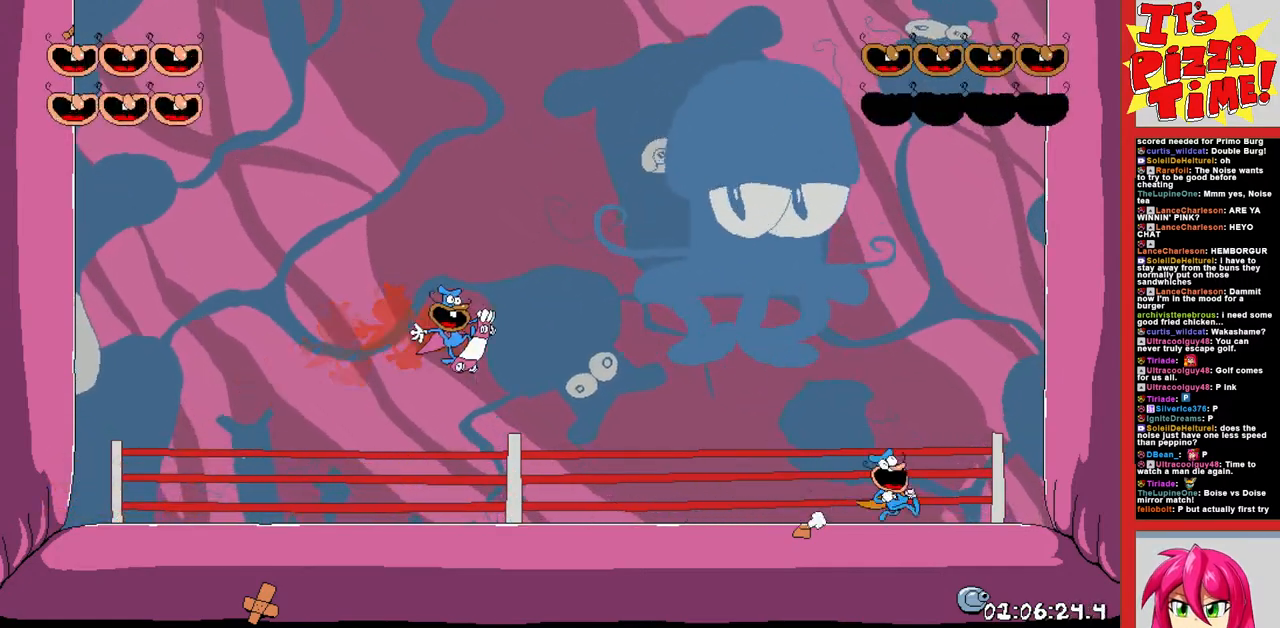
{"buttons": ["DPAD_LEFT"], "events": [[233, "B", "up"]]}
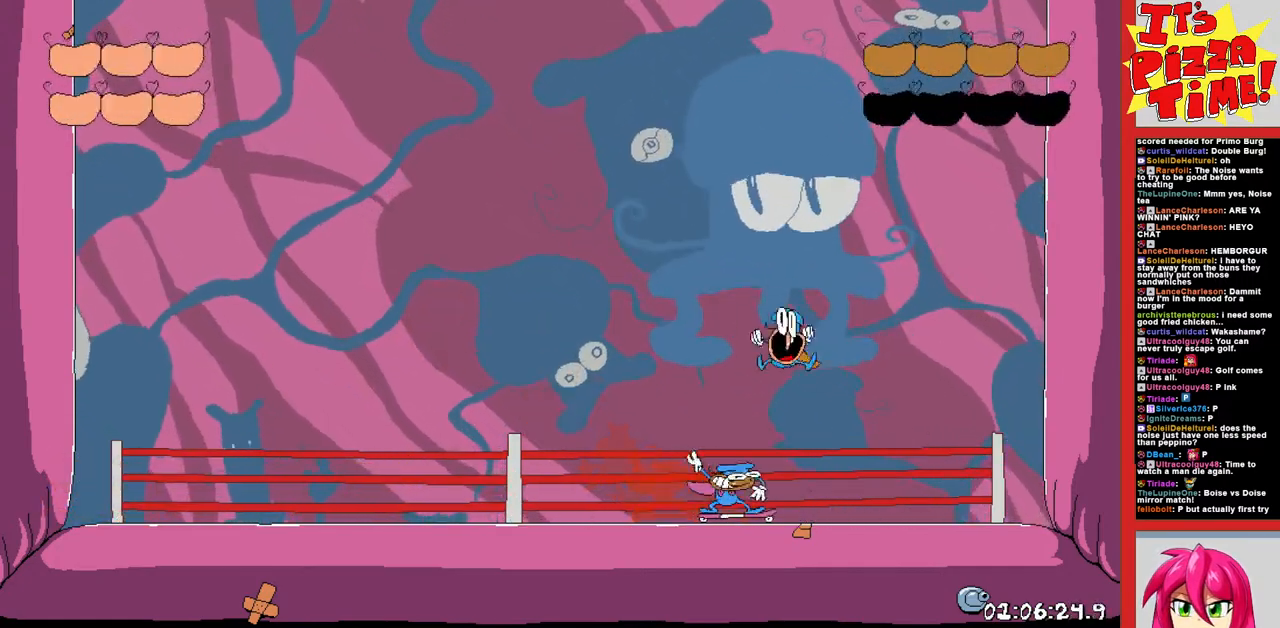
{"buttons": [], "events": [[133, "DPAD_LEFT", "up"], [283, "DPAD_RIGHT", "down"], [400, "DPAD_RIGHT", "up"]]}
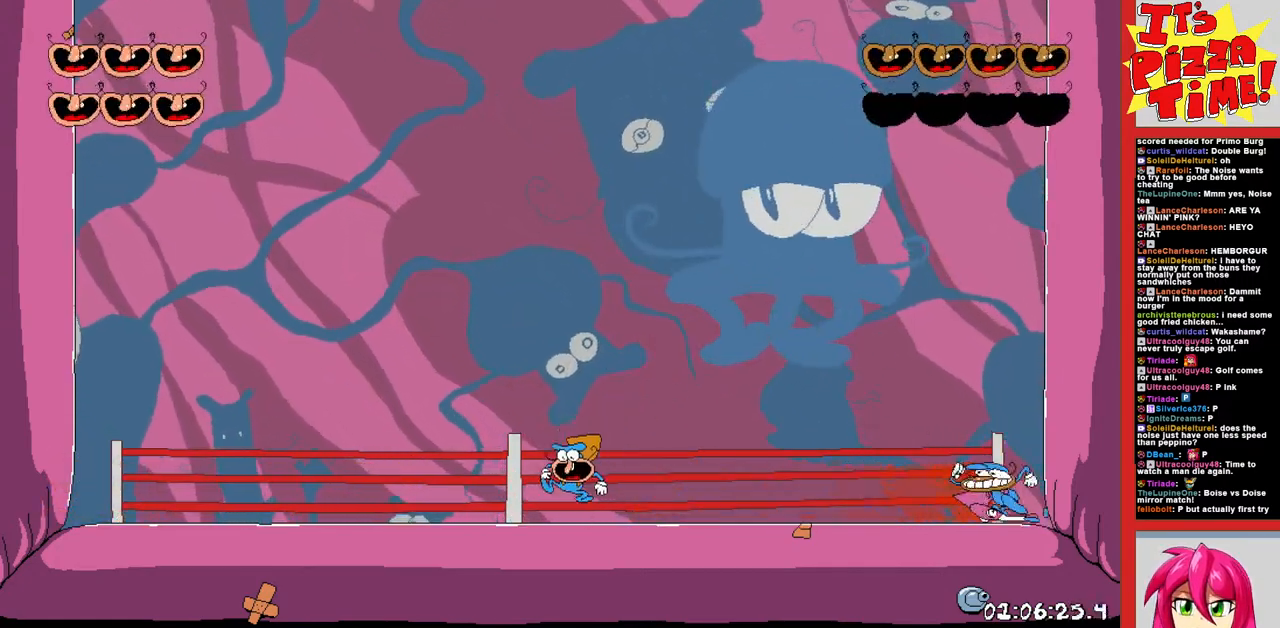
{"buttons": [], "events": [[217, "DPAD_RIGHT", "down"], [317, "Y", "down"], [417, "DPAD_RIGHT", "up"], [467, "Y", "up"]]}
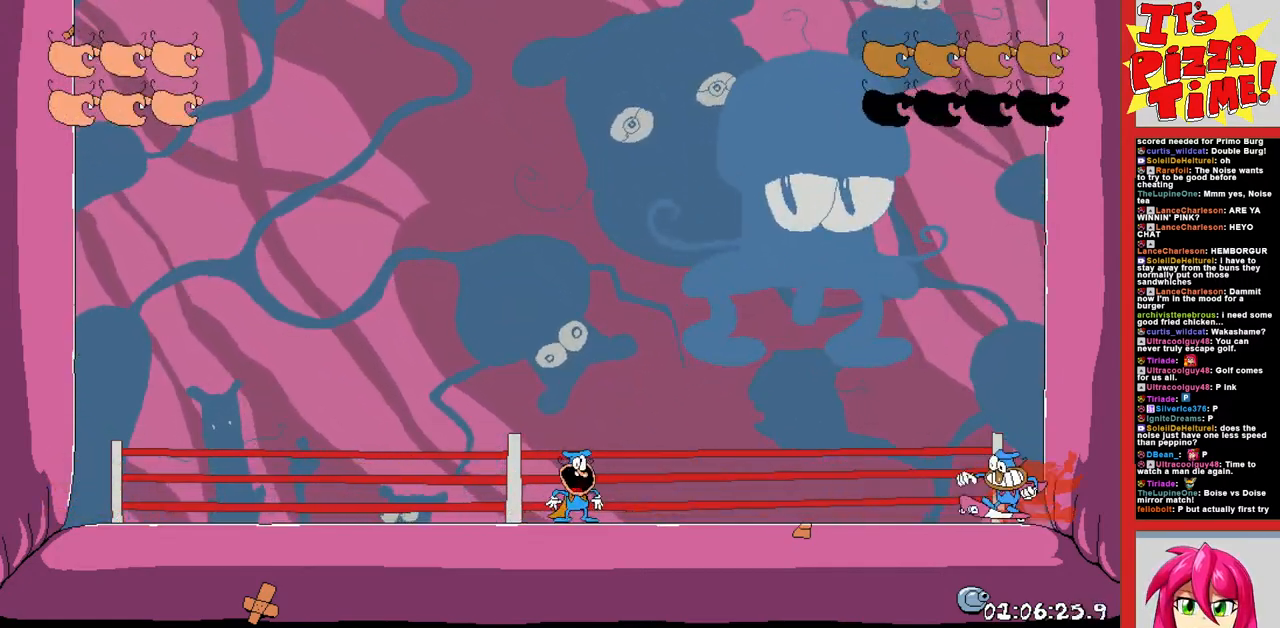
{"buttons": ["DPAD_LEFT"], "events": [[217, "DPAD_LEFT", "down"]]}
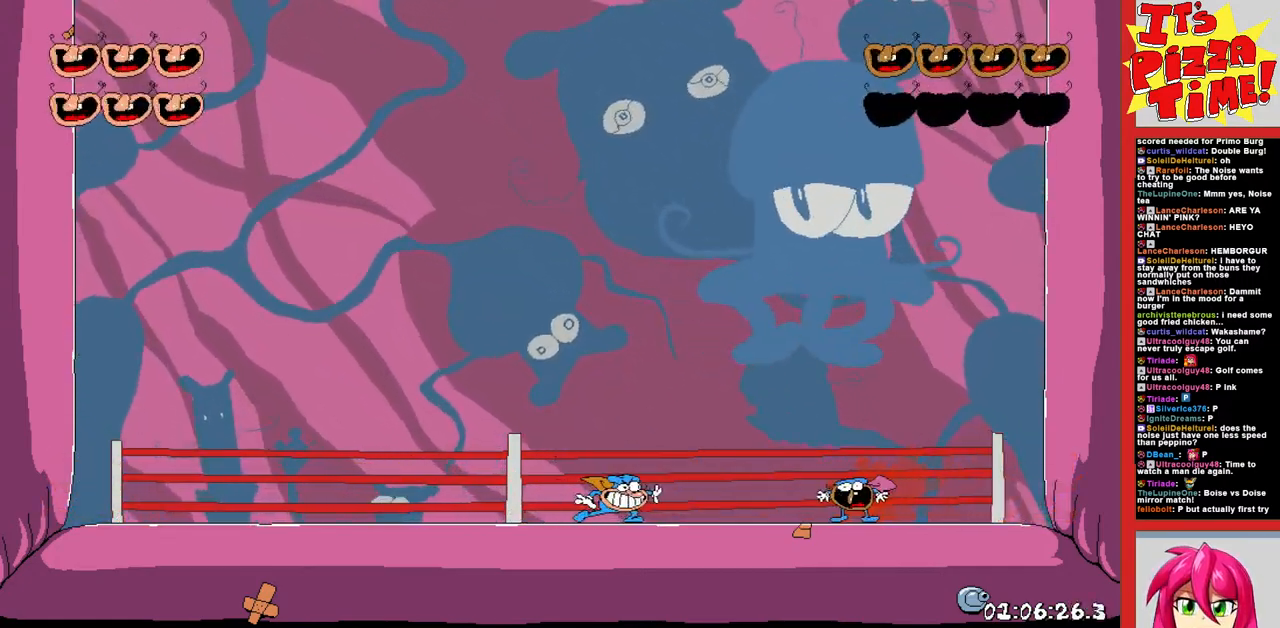
{"buttons": ["B", "DPAD_RIGHT"], "events": [[283, "DPAD_LEFT", "up"], [300, "B", "down"], [400, "DPAD_RIGHT", "down"]]}
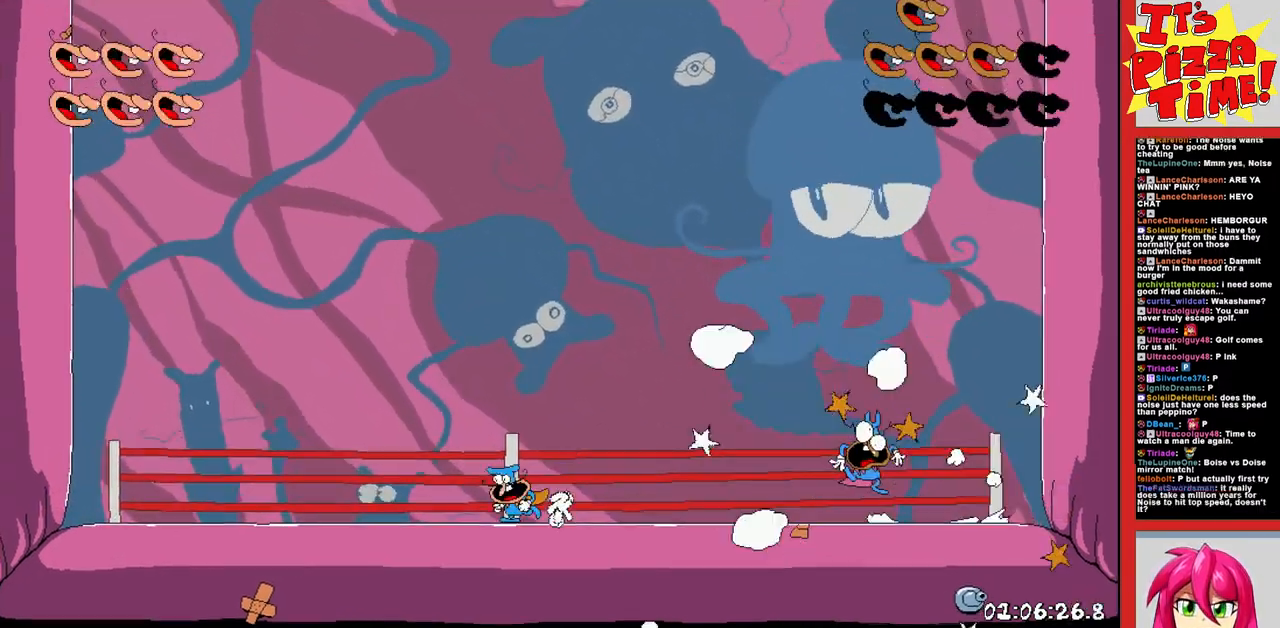
{"buttons": ["DPAD_RIGHT"], "events": [[267, "B", "up"]]}
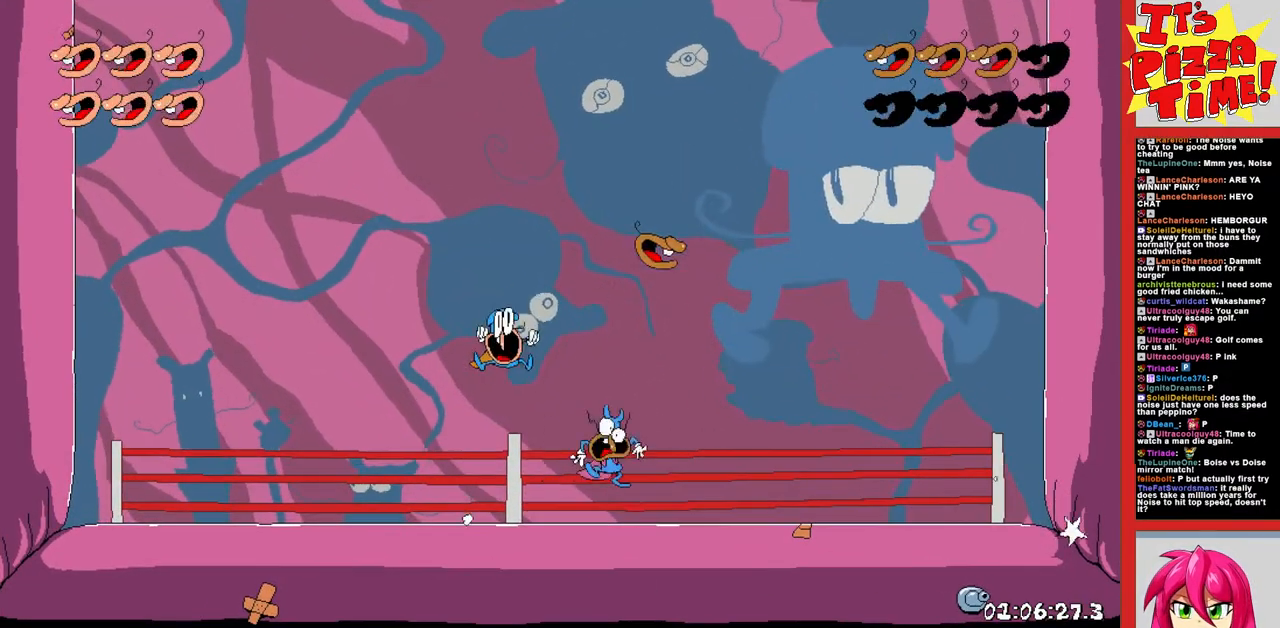
{"buttons": ["DPAD_RIGHT"], "events": [[83, "DPAD_RIGHT", "up"], [400, "DPAD_RIGHT", "down"]]}
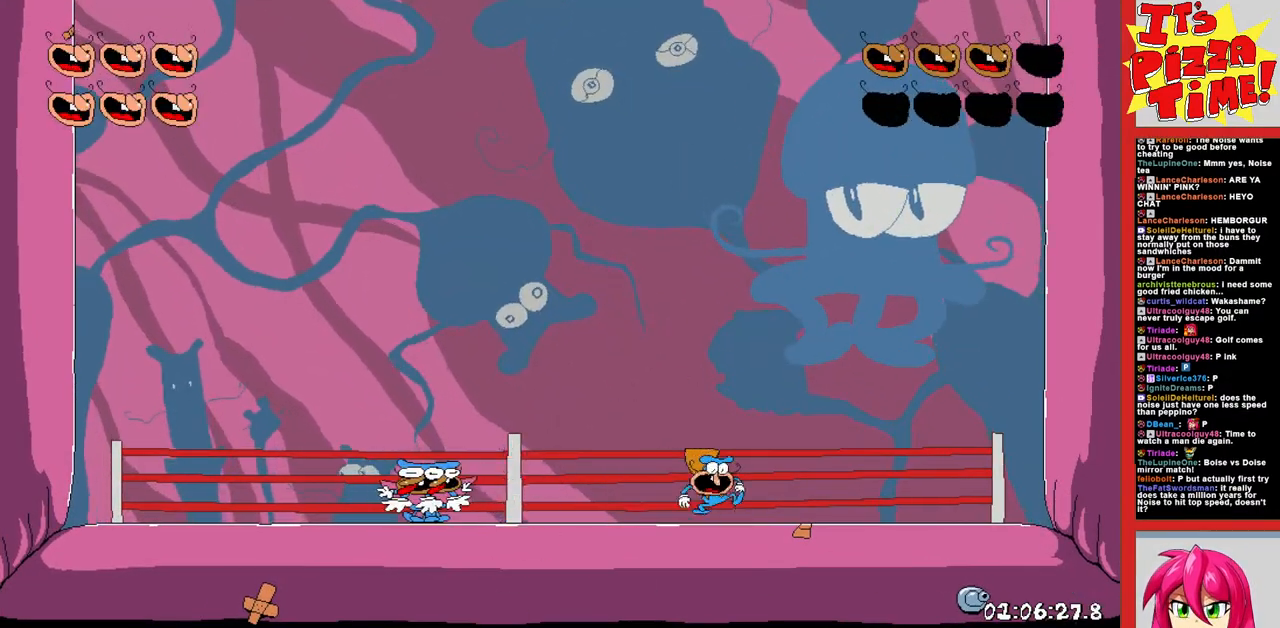
{"buttons": [], "events": [[283, "DPAD_RIGHT", "up"]]}
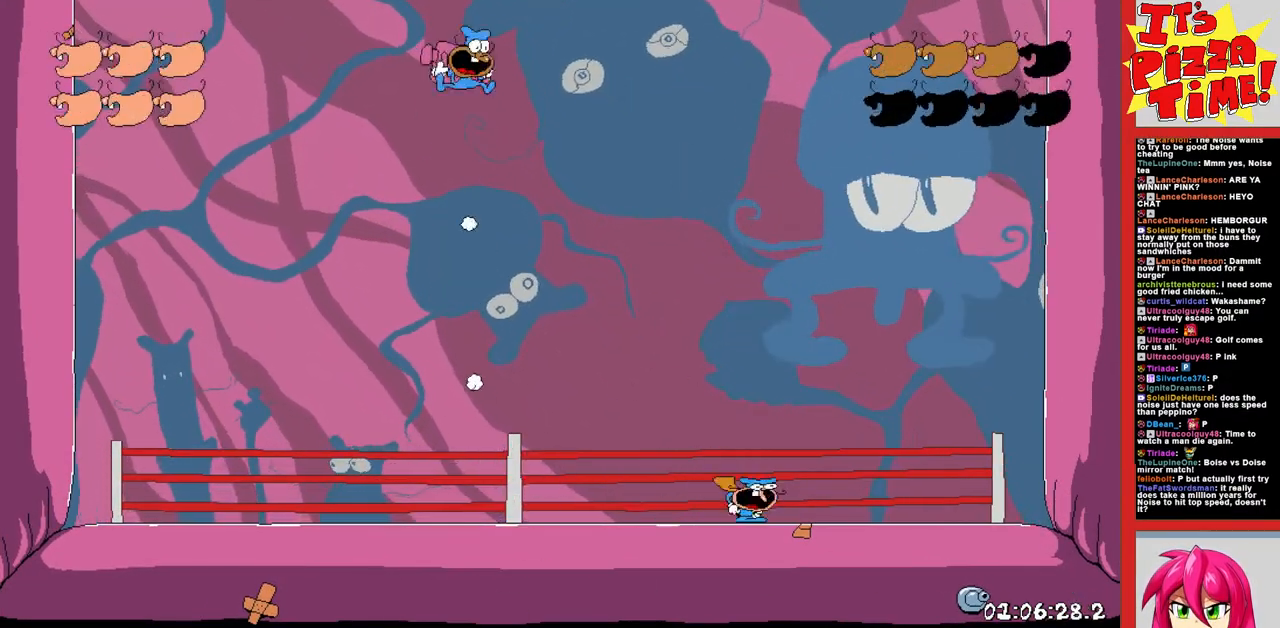
{"buttons": [], "events": []}
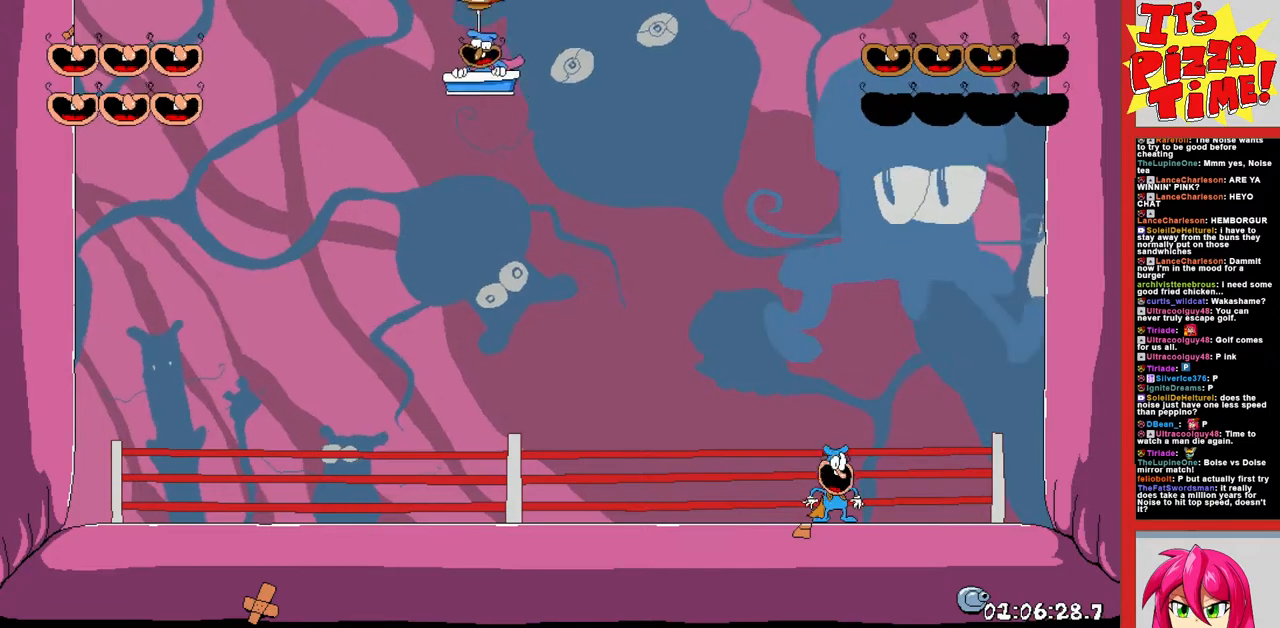
{"buttons": [], "events": [[250, "DPAD_LEFT", "down"], [467, "DPAD_LEFT", "up"]]}
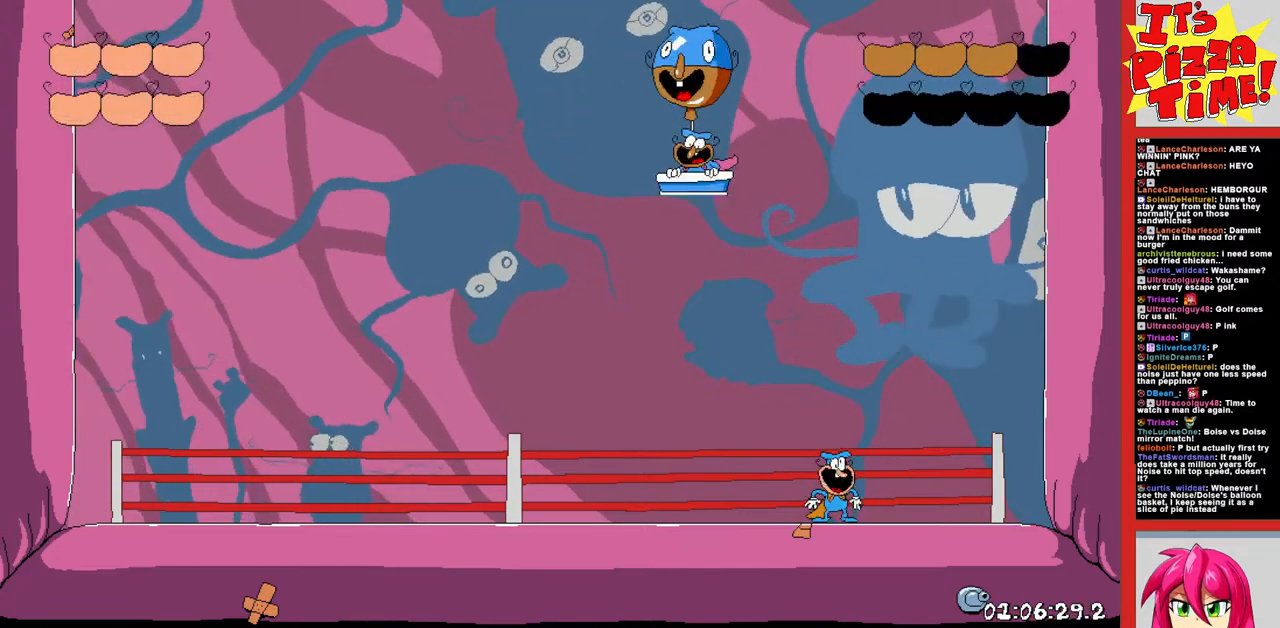
{"buttons": ["DPAD_LEFT"], "events": [[150, "DPAD_LEFT", "down"]]}